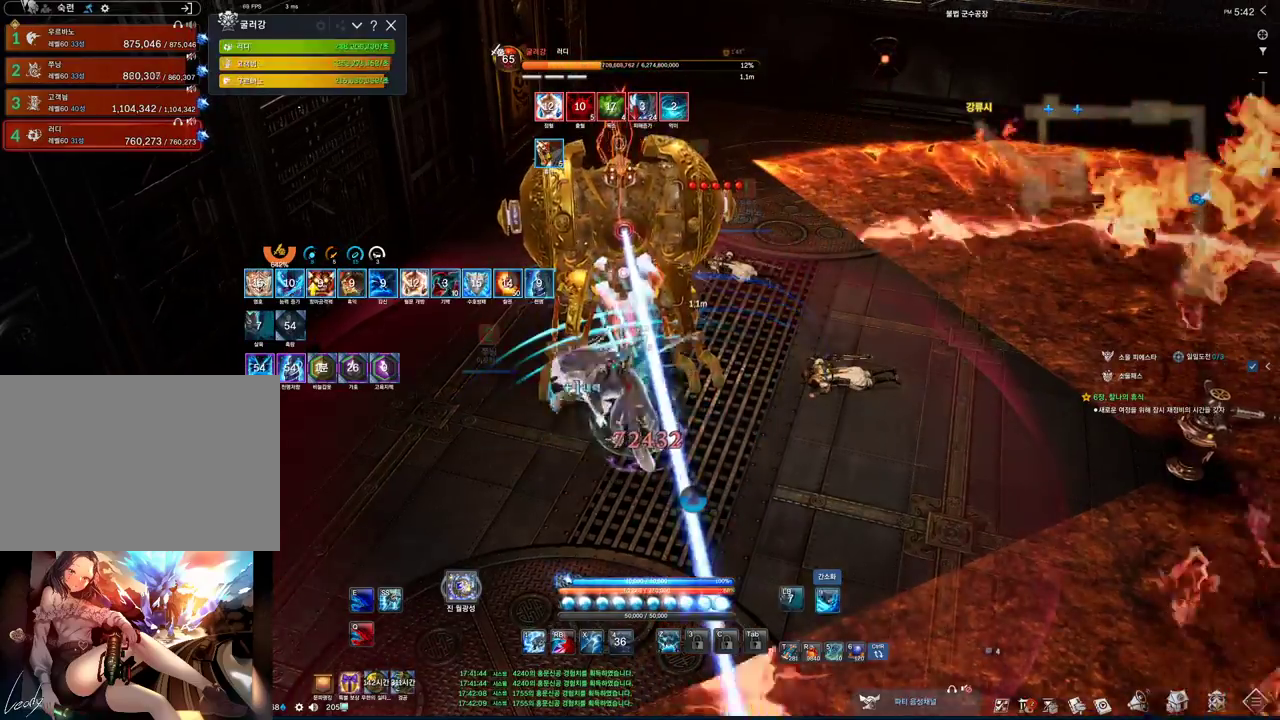
Gameplay with keyboard and mouse; each line is a JSON object with the keys and mouse buttons held at the frame after it. "events" lists presses ("down") and releases ("up") of "1", "2", "3", "4", "5", "a", "alt", "c", "ctrl", "d", "e", "f", "m", "q", "r", "s", "shift", "space", "t", "tab", "tilde", "v", "w", "x", "z", "mouse_left", "mouse_wheel", "mouse_right", "mouse_mb4" and "mouse_mb5" between this image and that frame as [ms after this image, input, new state], when the widget could be followed in between. "mouse_left", "mouse_wheel", "mouse_right", "mouse_mb4", "mouse_mb5" = the "left", "wheel", "right", "mb4", "mb5" buttons of the "mouse" list. No other keys are recorded. "wheel" means that the mouse wheel is clicked or scrolled. Mouse movement is not recorded.
{"keys": ["2"], "mouse": [], "events": []}
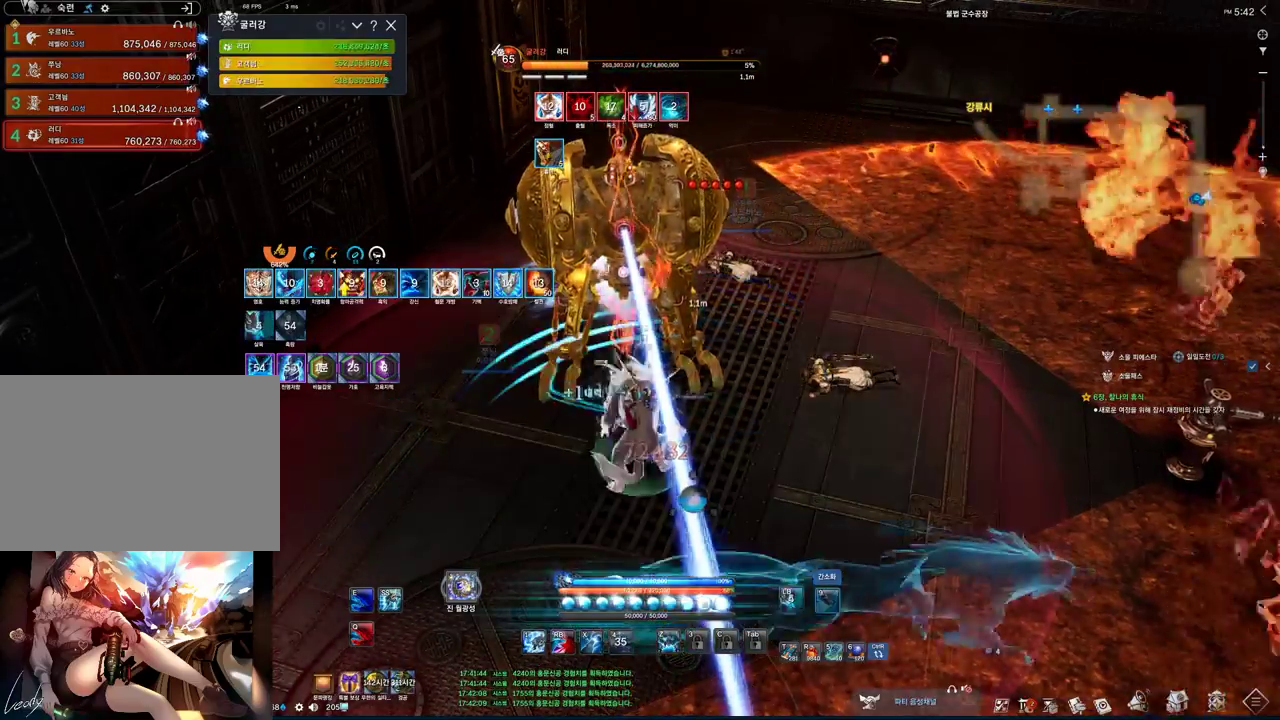
{"keys": ["2"], "mouse": [], "events": []}
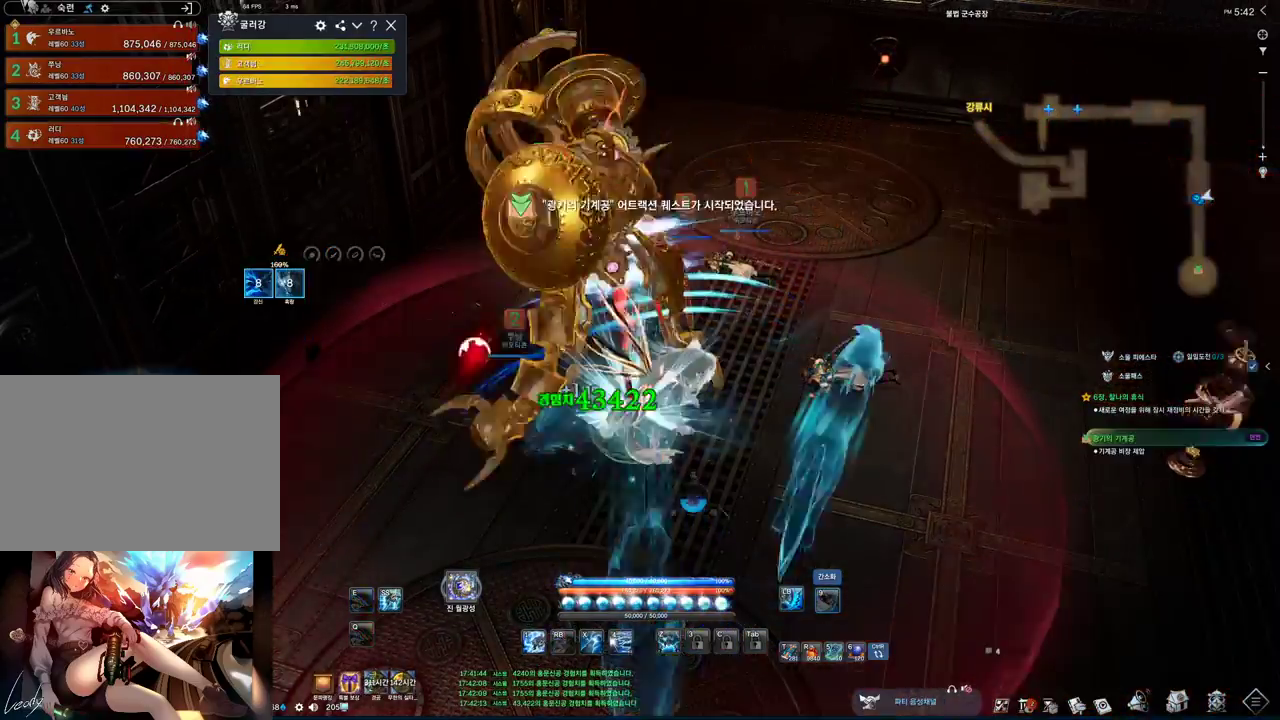
{"keys": ["a"], "mouse": [], "events": [[100, "a", "down"], [133, "2", "up"]]}
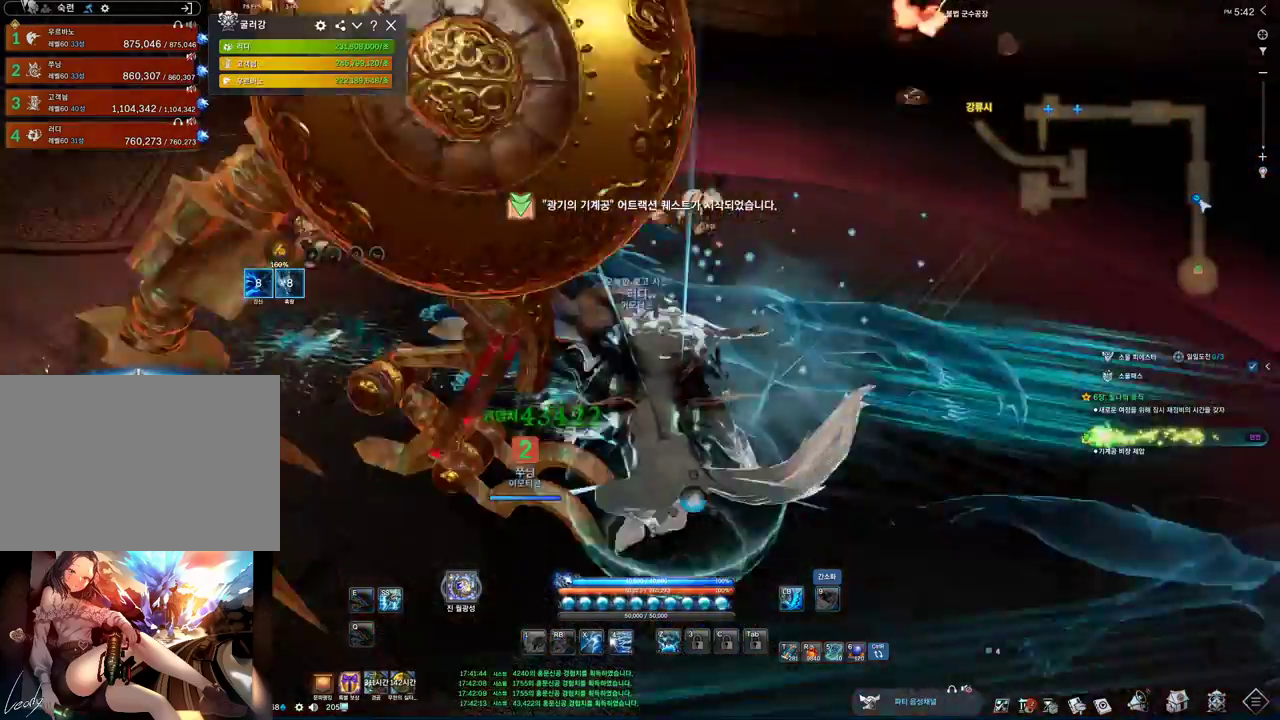
{"keys": ["f"], "mouse": [], "events": [[200, "a", "up"], [267, "f", "down"]]}
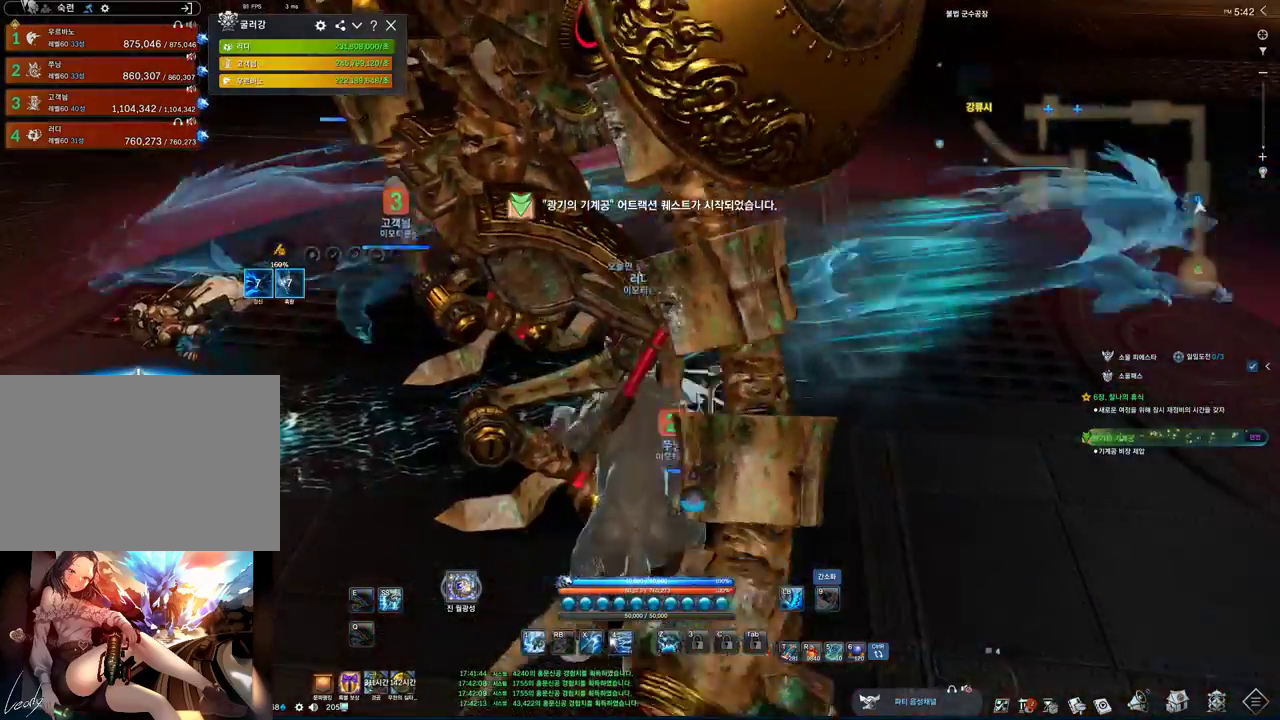
{"keys": ["s"], "mouse": [], "events": [[133, "f", "up"], [133, "s", "down"], [167, "s", "up"], [267, "s", "down"]]}
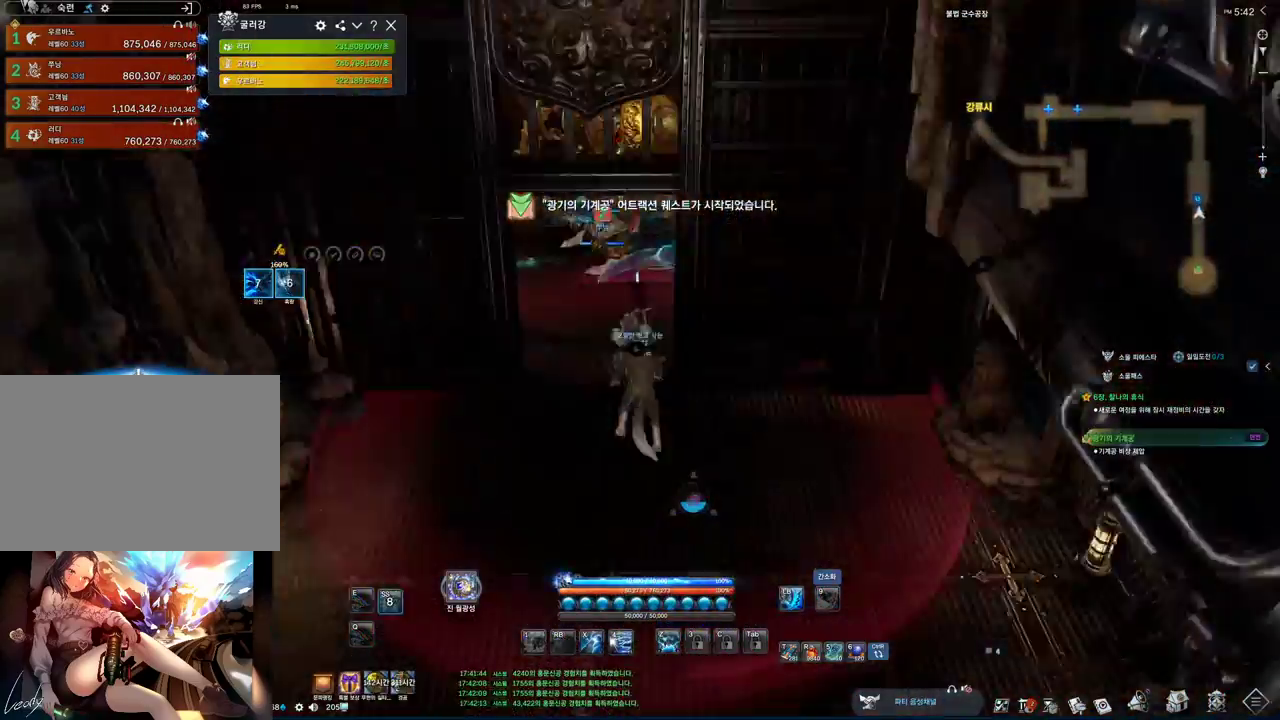
{"keys": ["w"], "mouse": [], "events": [[100, "a", "down"], [100, "s", "up"], [200, "w", "down"], [300, "a", "up"], [333, "space", "down"], [467, "space", "up"]]}
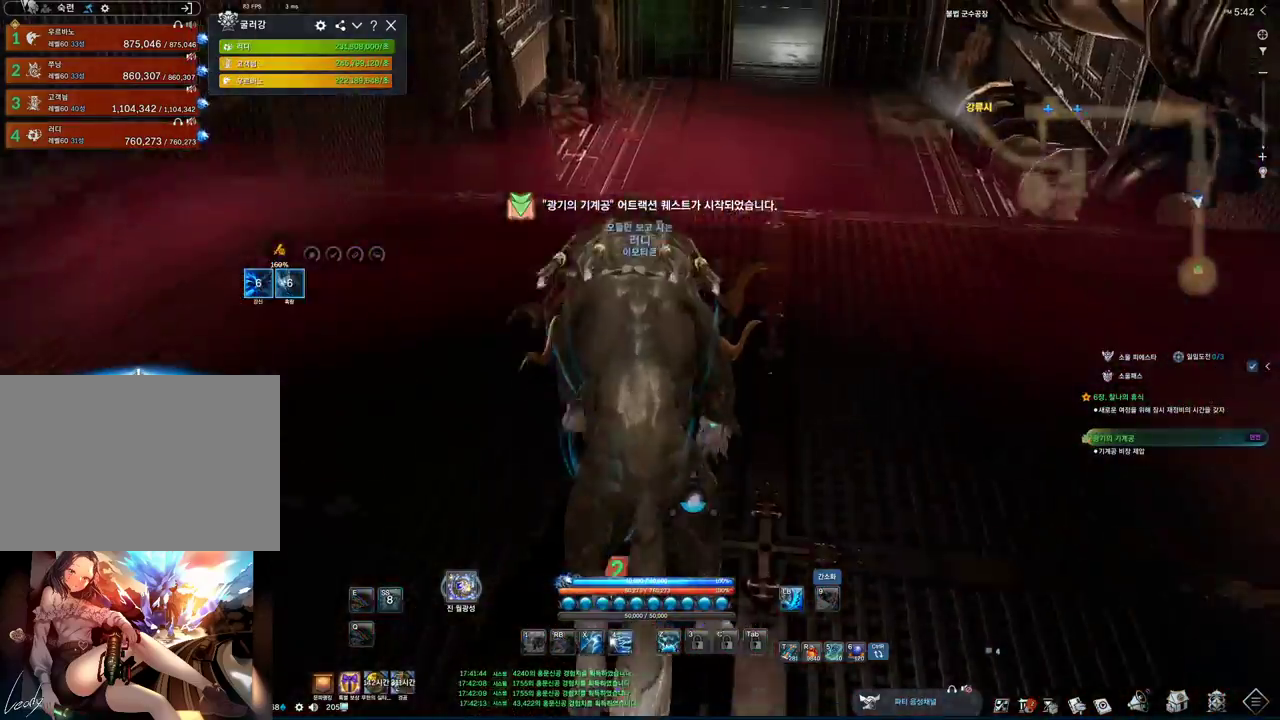
{"keys": ["d", "w"], "mouse": [], "events": [[367, "d", "down"]]}
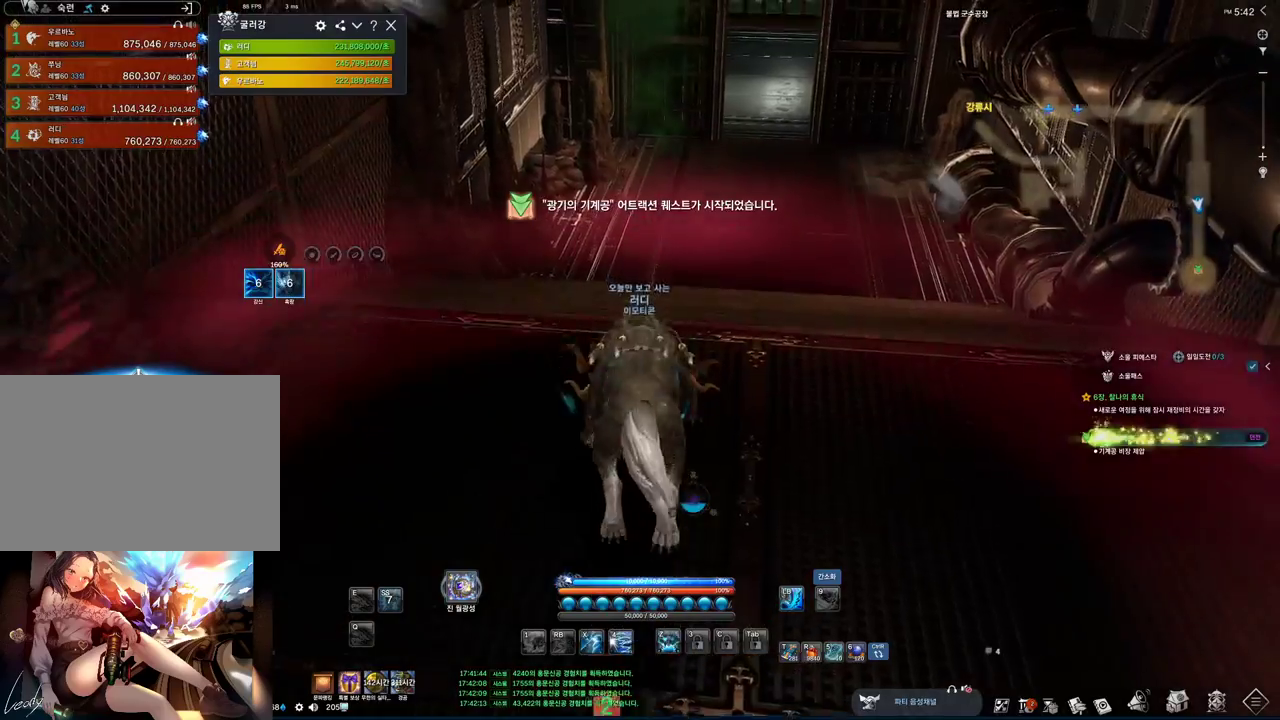
{"keys": ["w"], "mouse": [], "events": [[267, "space", "down"], [333, "d", "up"], [433, "space", "up"]]}
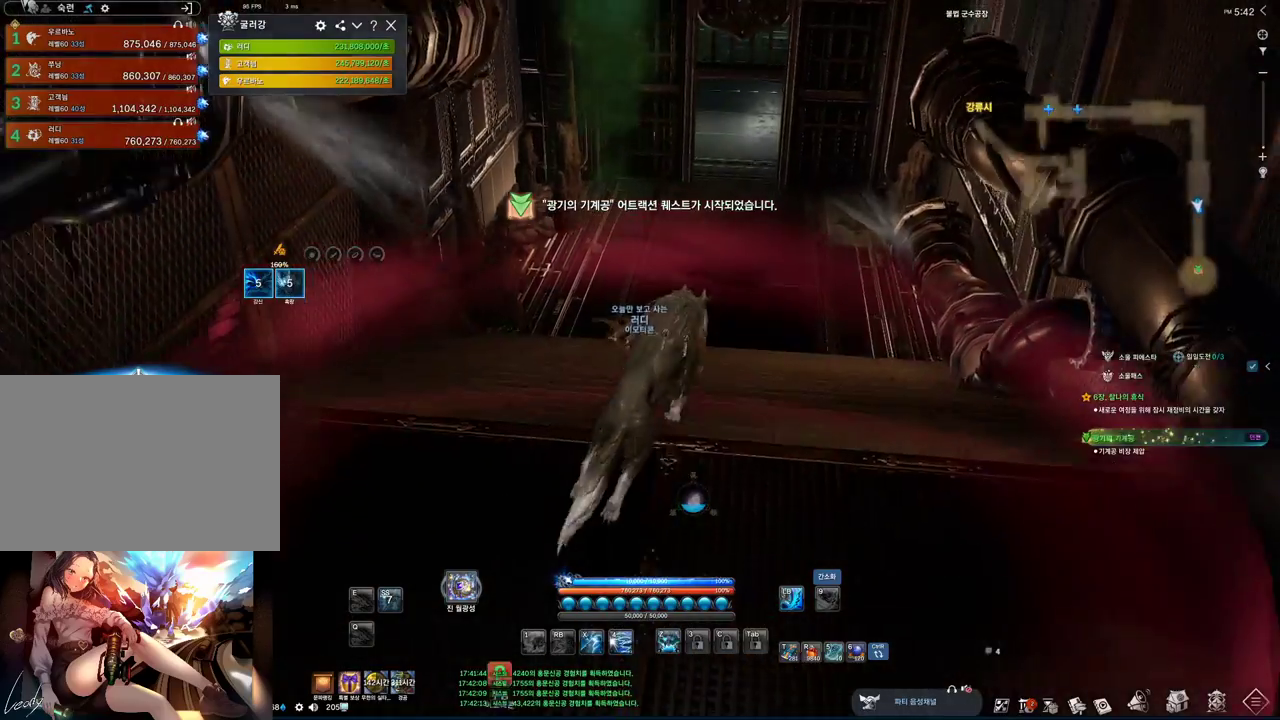
{"keys": ["w"], "mouse": [], "events": []}
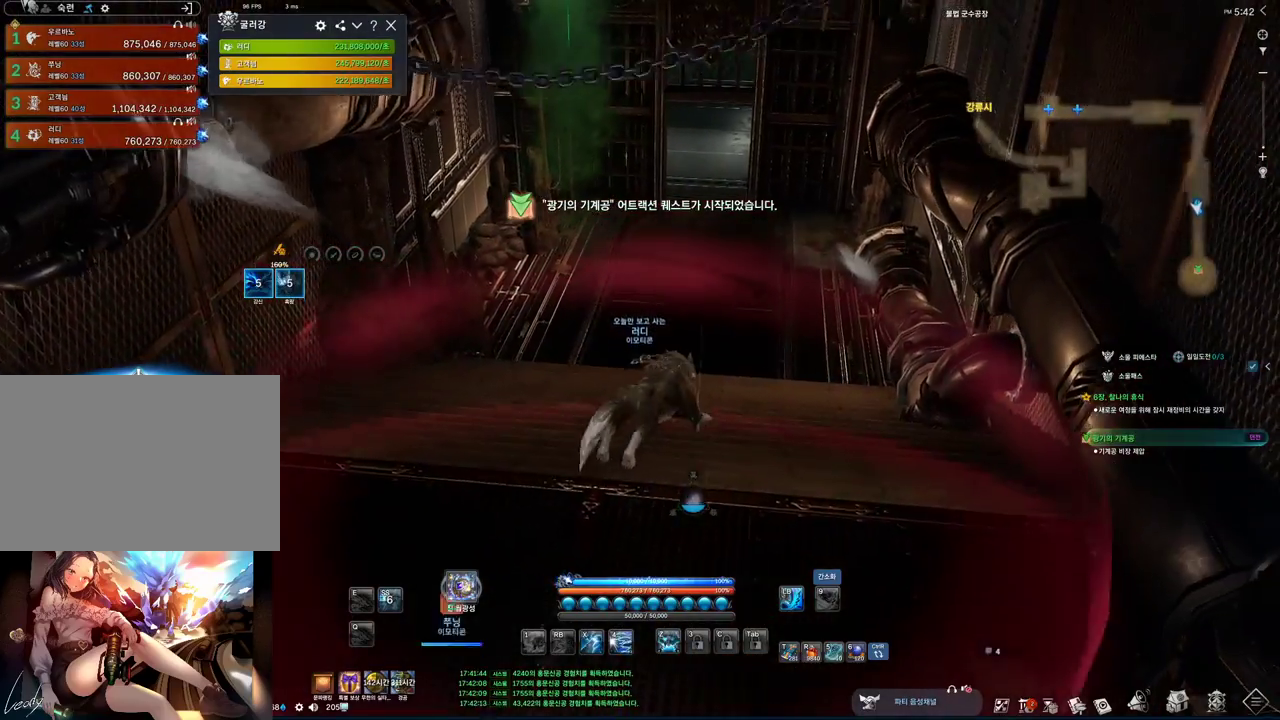
{"keys": ["d", "w"], "mouse": [], "events": [[267, "space", "down"], [400, "d", "down"], [400, "space", "up"]]}
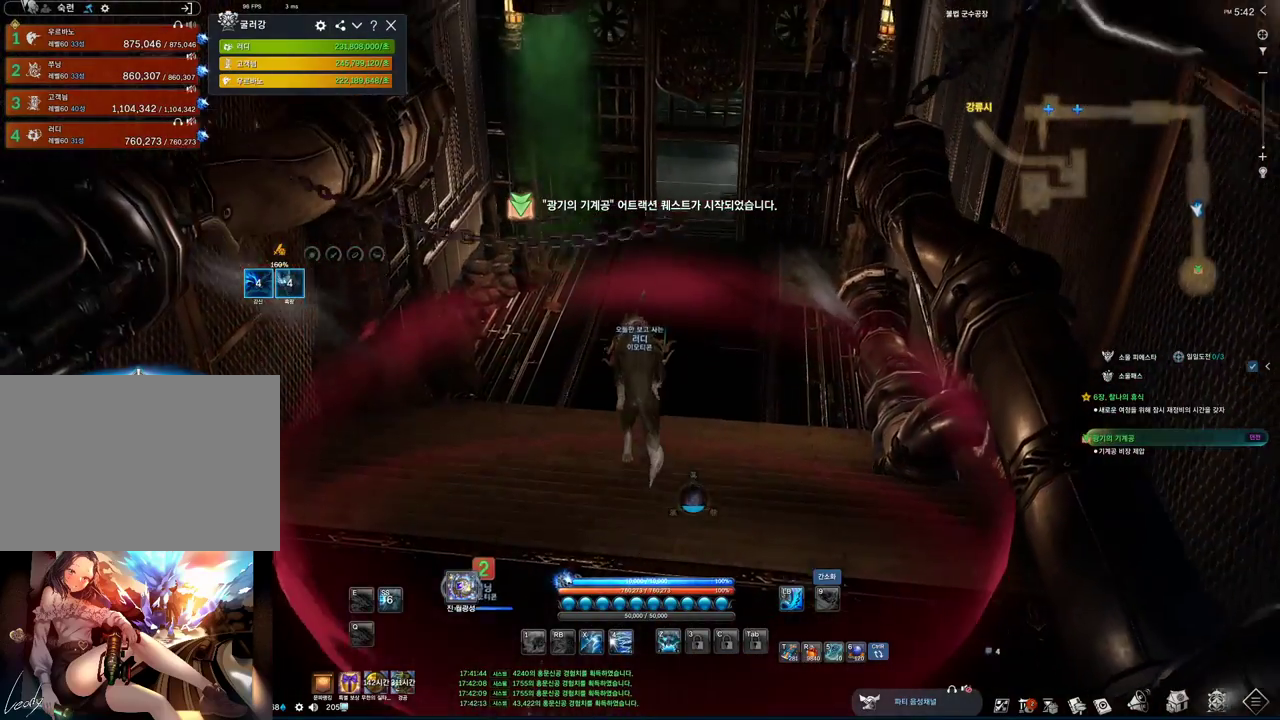
{"keys": ["w"], "mouse": [], "events": [[133, "d", "up"]]}
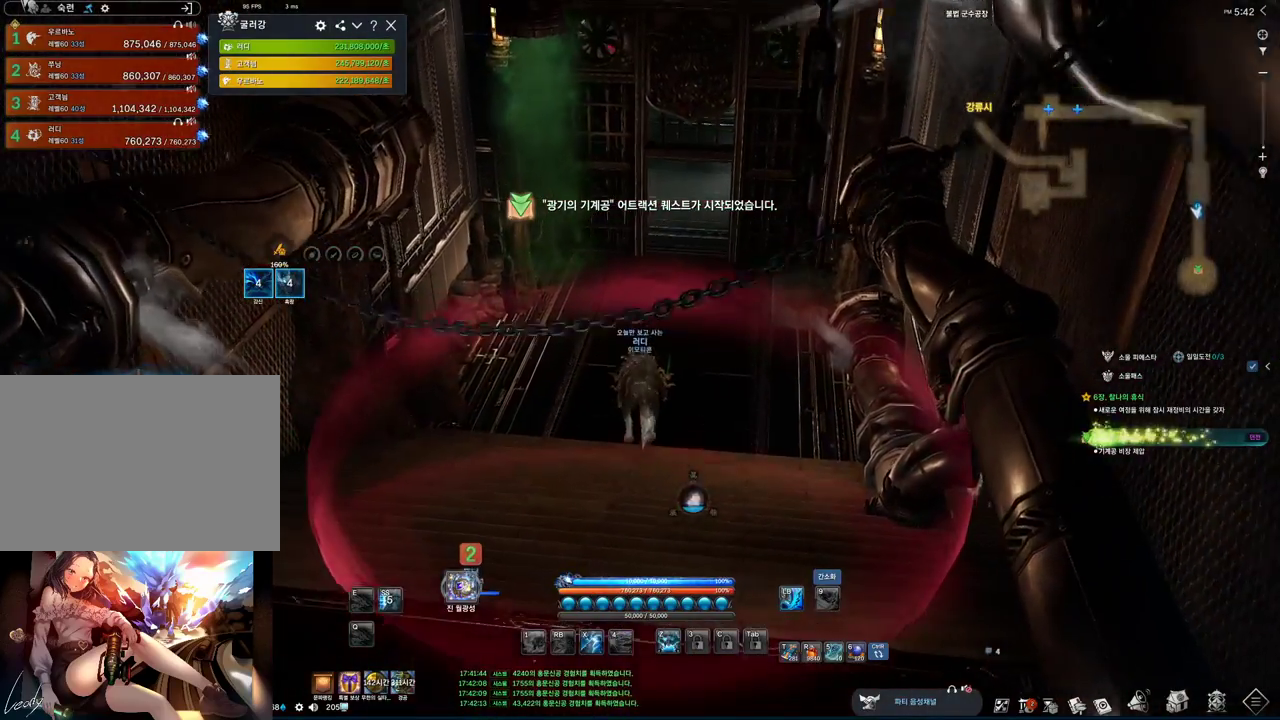
{"keys": ["w"], "mouse": [], "events": []}
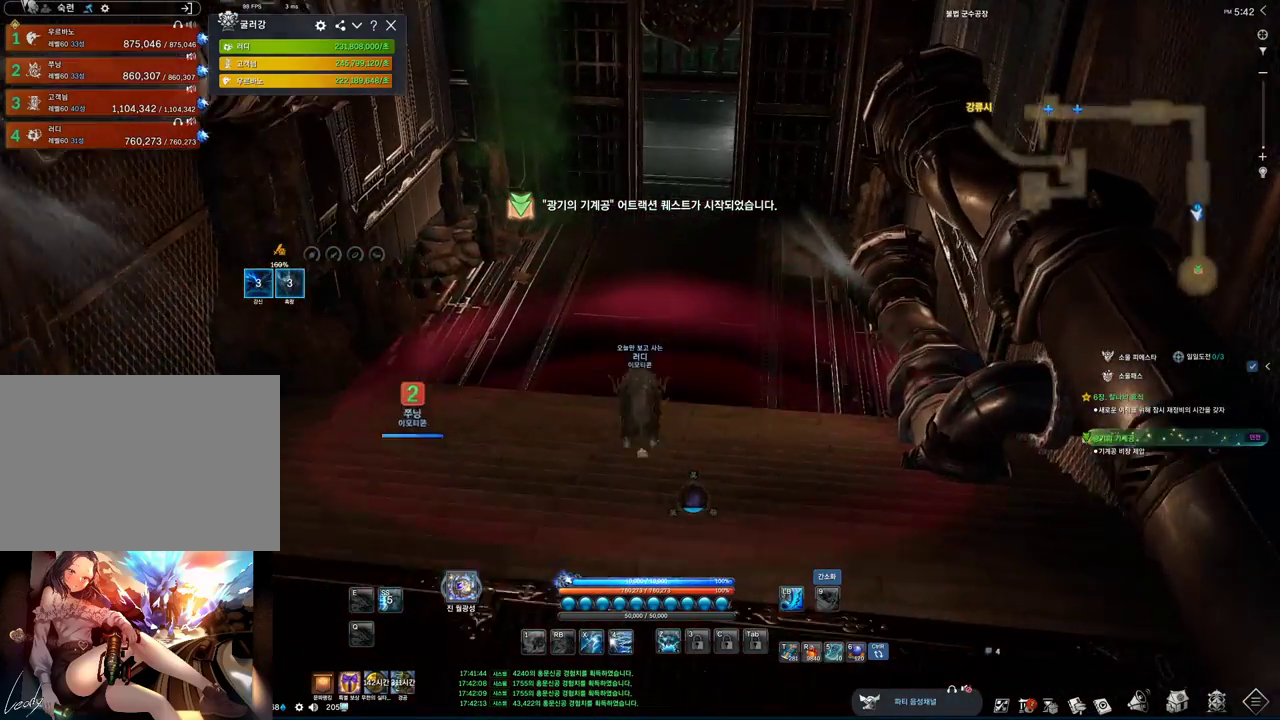
{"keys": ["d", "w"], "mouse": [], "events": [[67, "space", "down"], [200, "d", "down"], [267, "space", "up"]]}
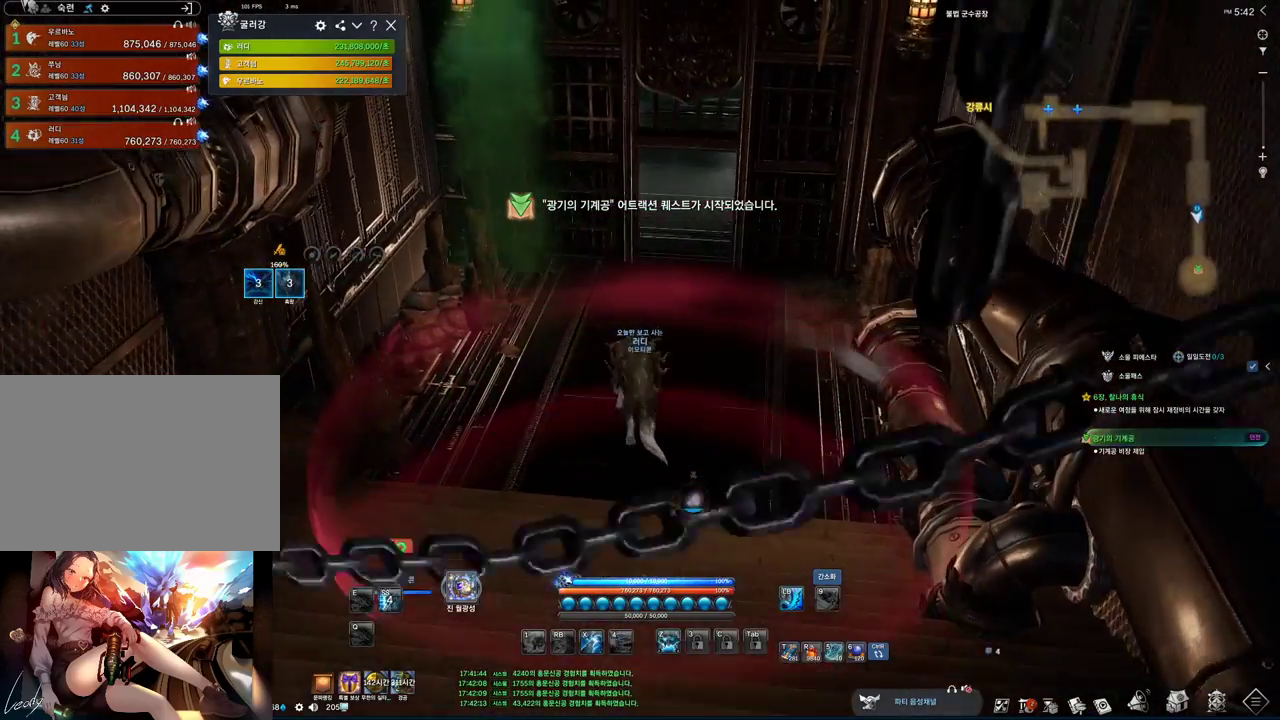
{"keys": ["w"], "mouse": [], "events": [[100, "d", "up"]]}
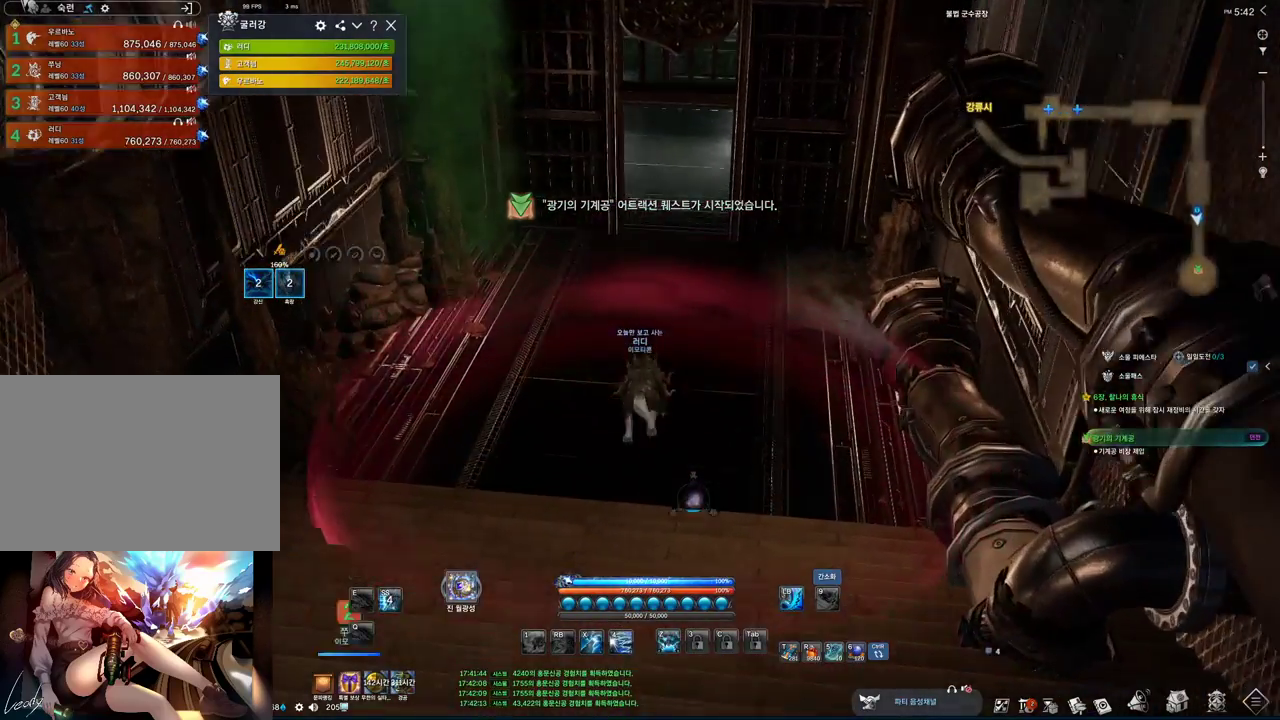
{"keys": ["w"], "mouse": [], "events": []}
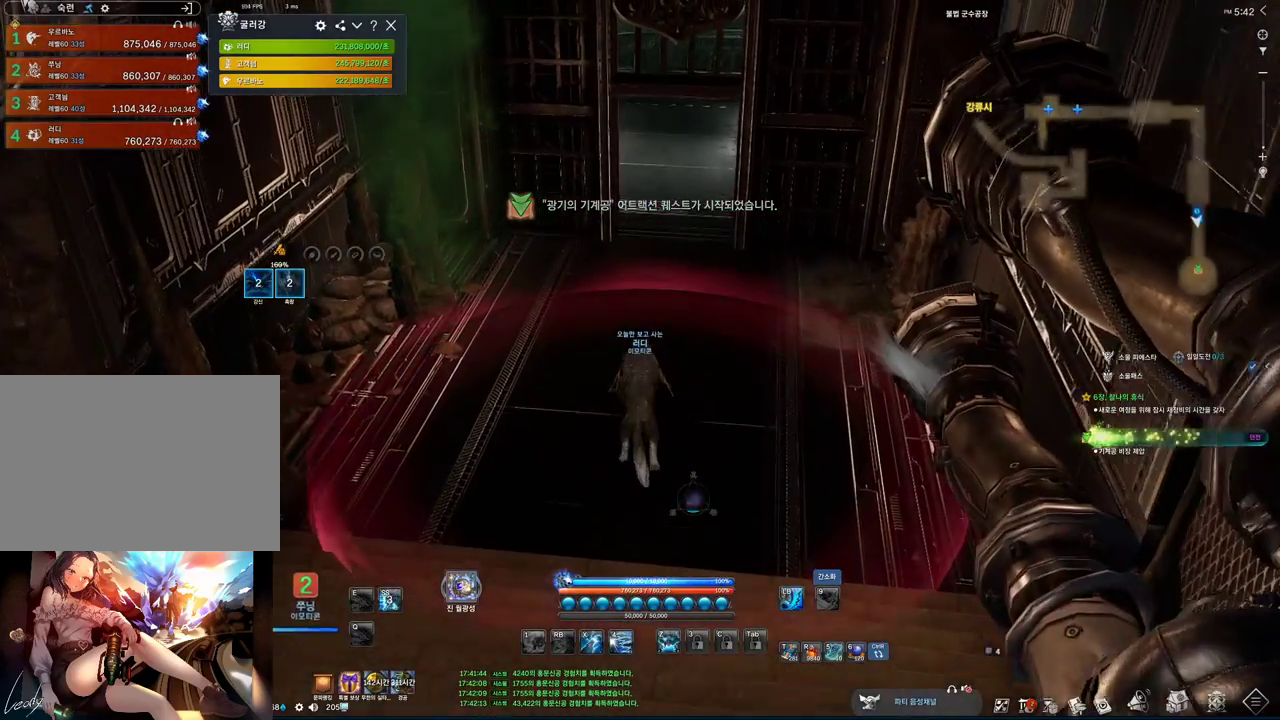
{"keys": ["w"], "mouse": [], "events": [[300, "d", "down"], [433, "d", "up"]]}
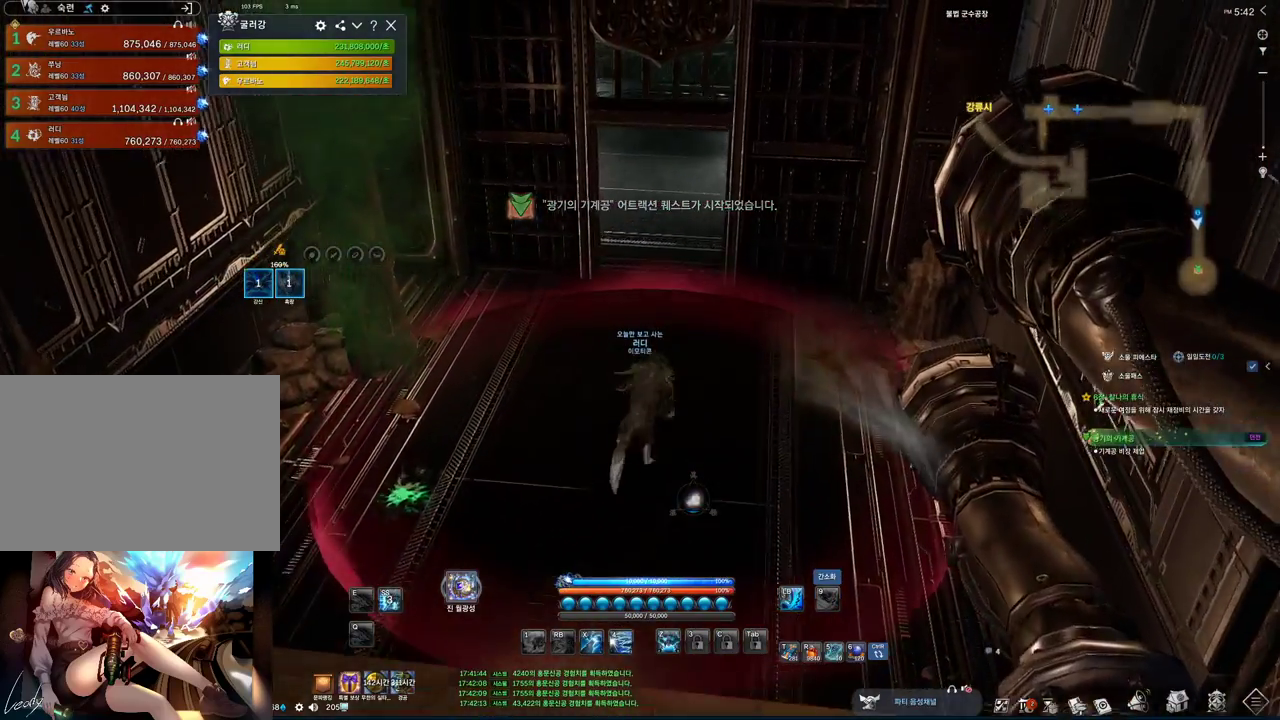
{"keys": ["w"], "mouse": [], "events": [[300, "d", "down"], [433, "d", "up"]]}
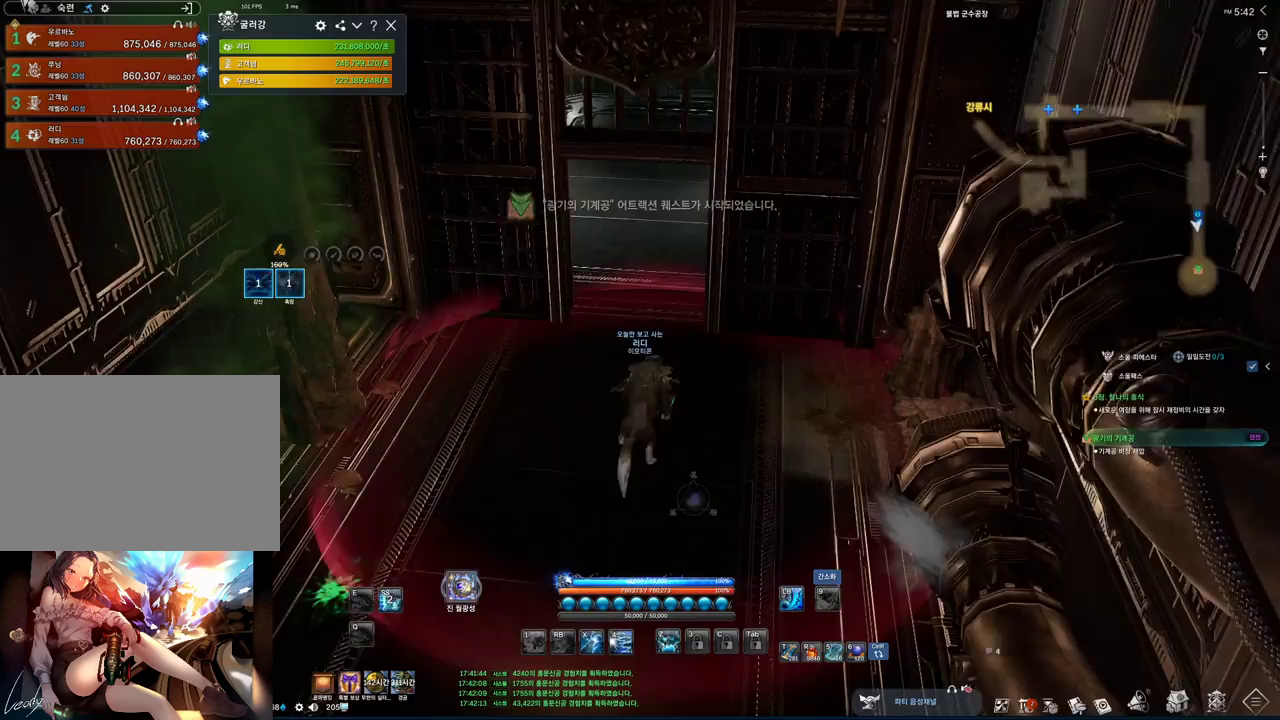
{"keys": ["w"], "mouse": [], "events": [[333, "space", "down"], [467, "space", "up"]]}
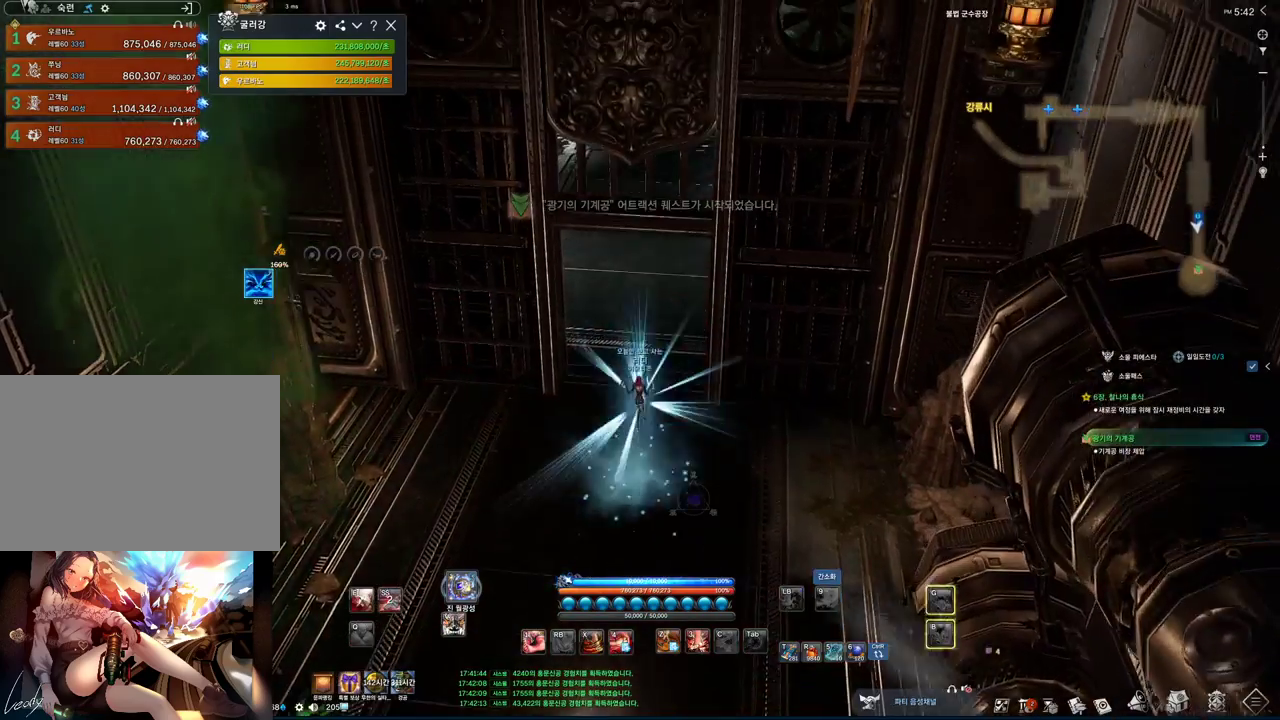
{"keys": ["w"], "mouse": [], "events": []}
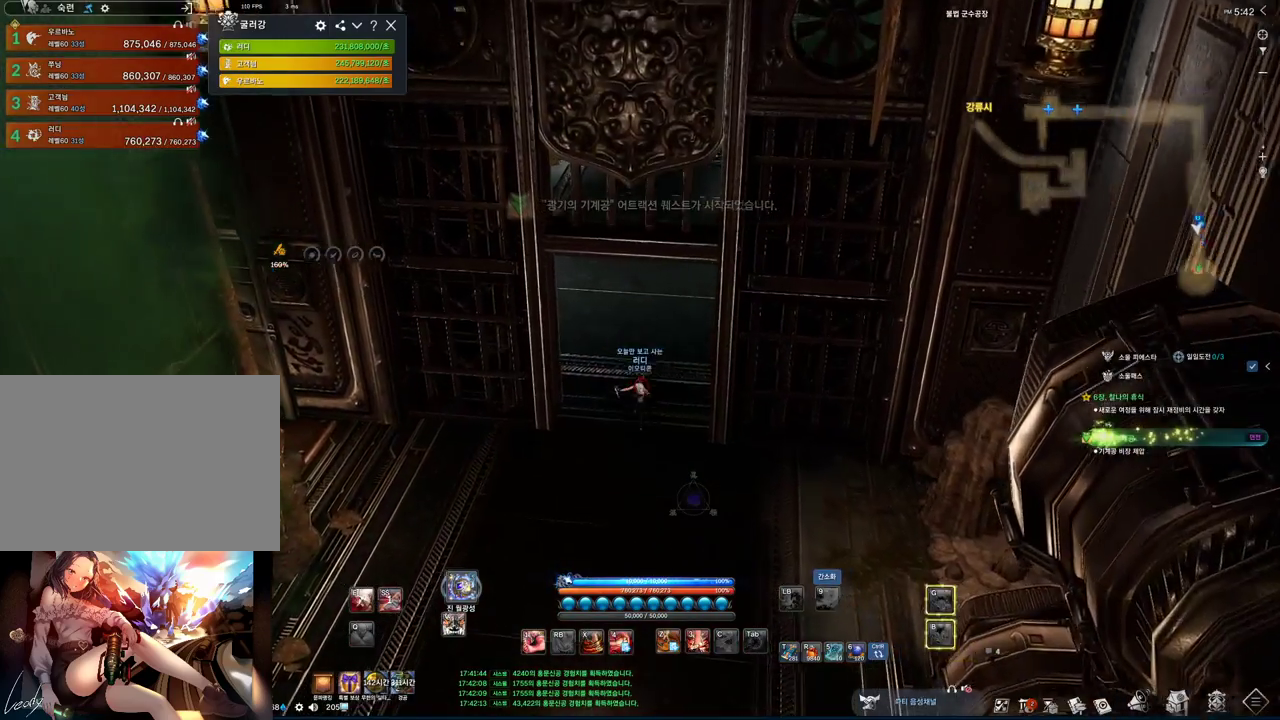
{"keys": ["w"], "mouse": [], "events": [[233, "space", "down"], [367, "space", "up"]]}
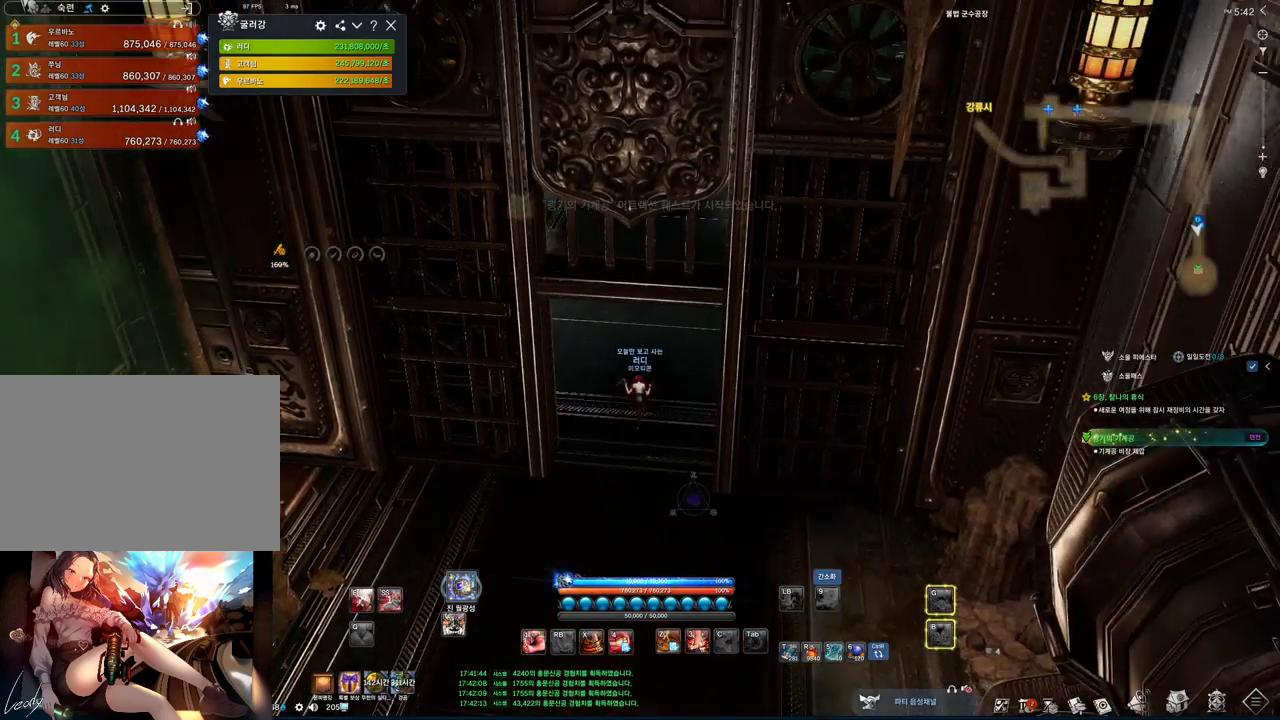
{"keys": ["w"], "mouse": [], "events": []}
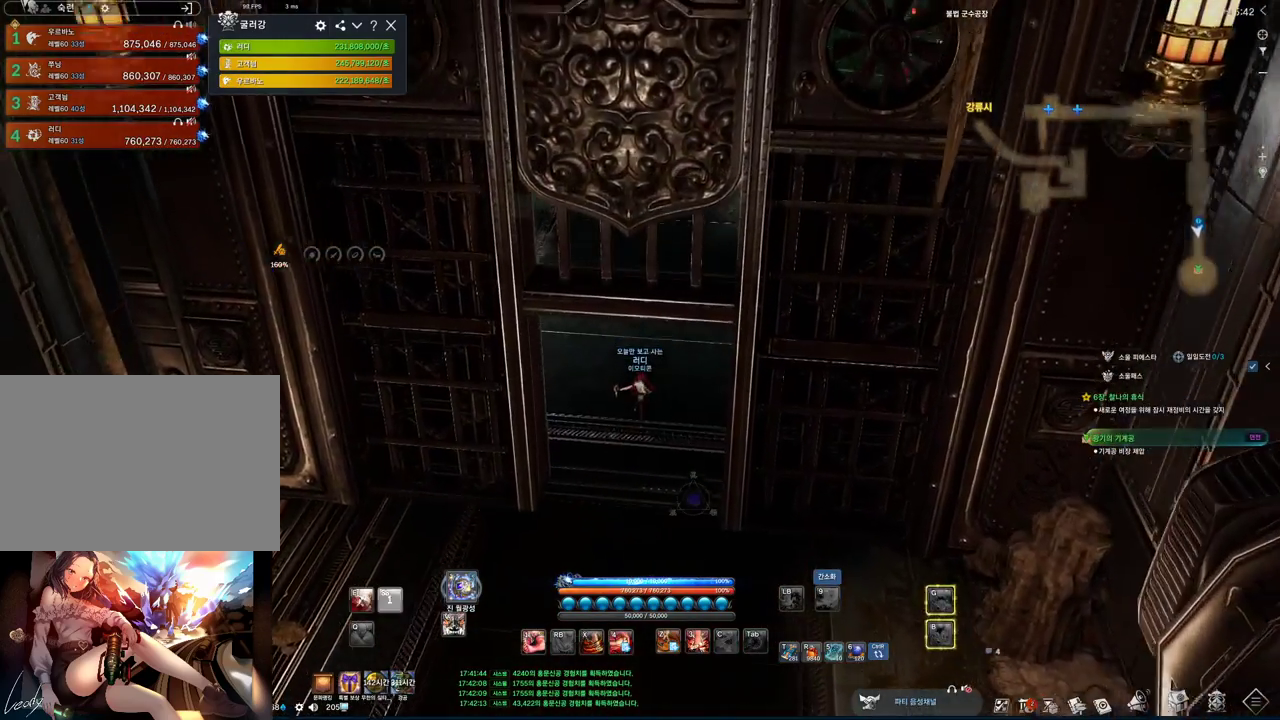
{"keys": ["w"], "mouse": [], "events": [[133, "space", "down"], [267, "space", "up"]]}
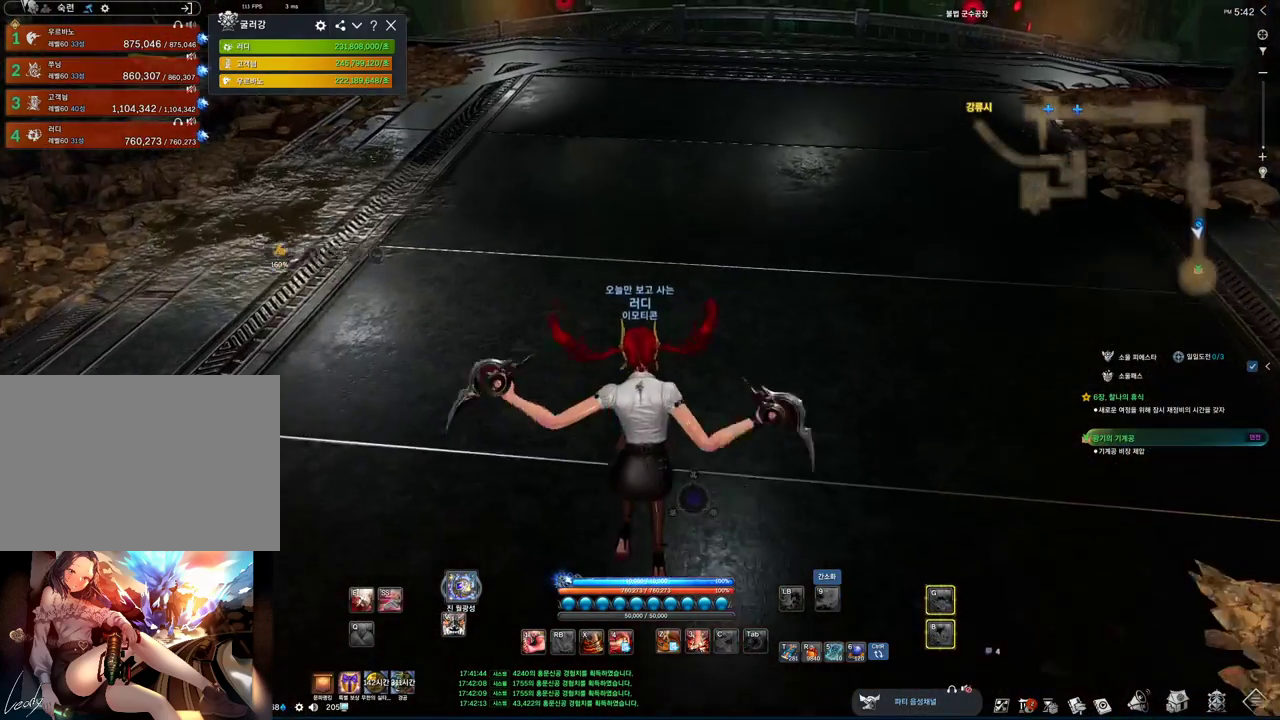
{"keys": ["w"], "mouse": [], "events": []}
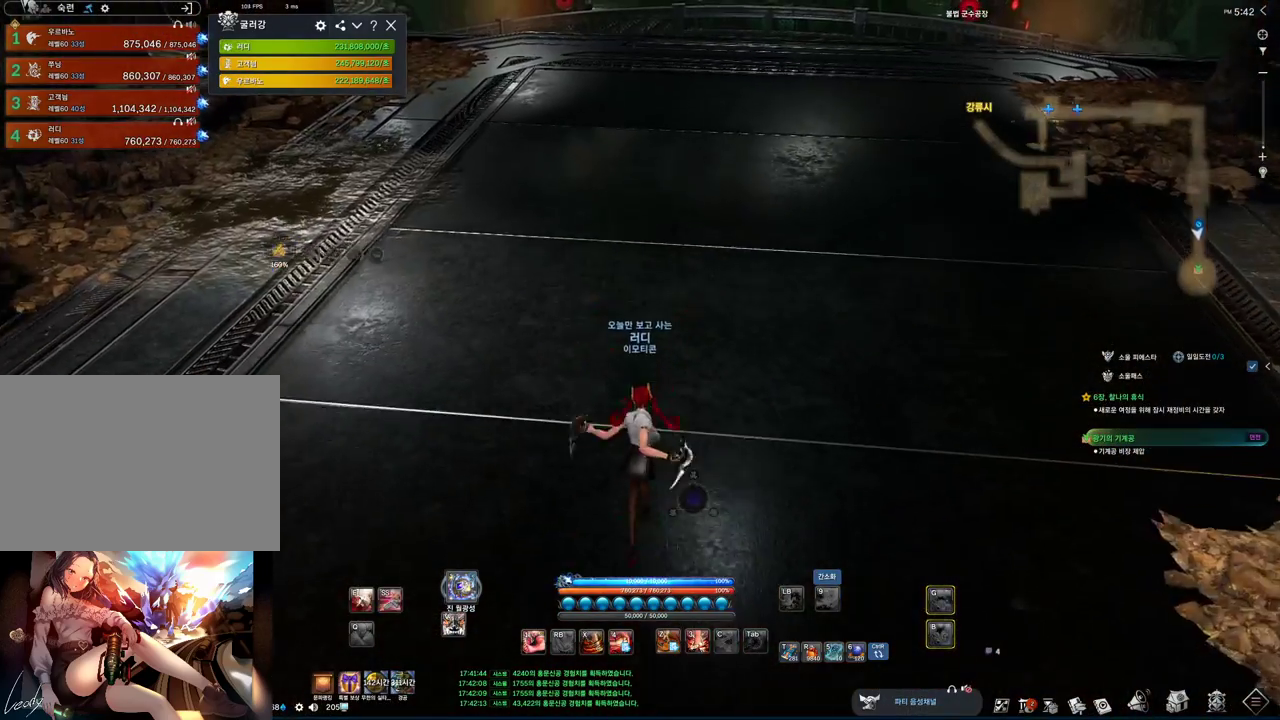
{"keys": ["space", "w"], "mouse": [], "events": [[333, "space", "down"]]}
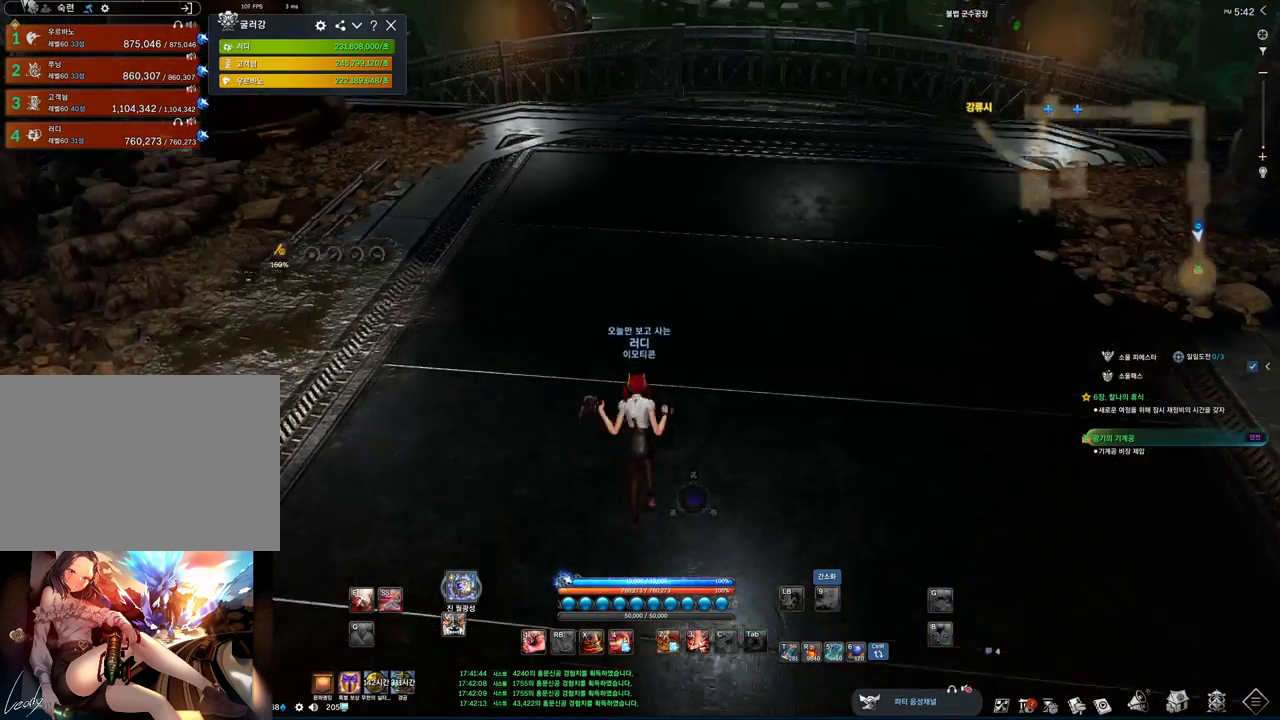
{"keys": ["w"], "mouse": [], "events": [[33, "space", "up"]]}
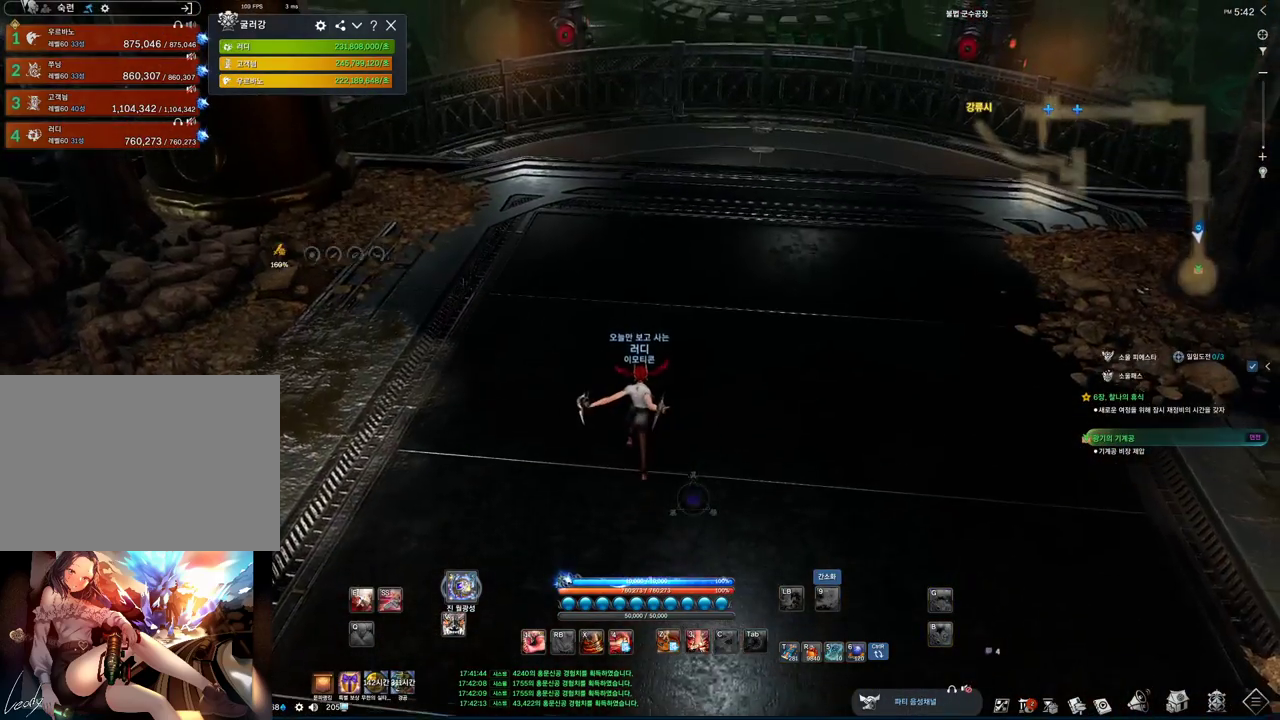
{"keys": ["w"], "mouse": [], "events": []}
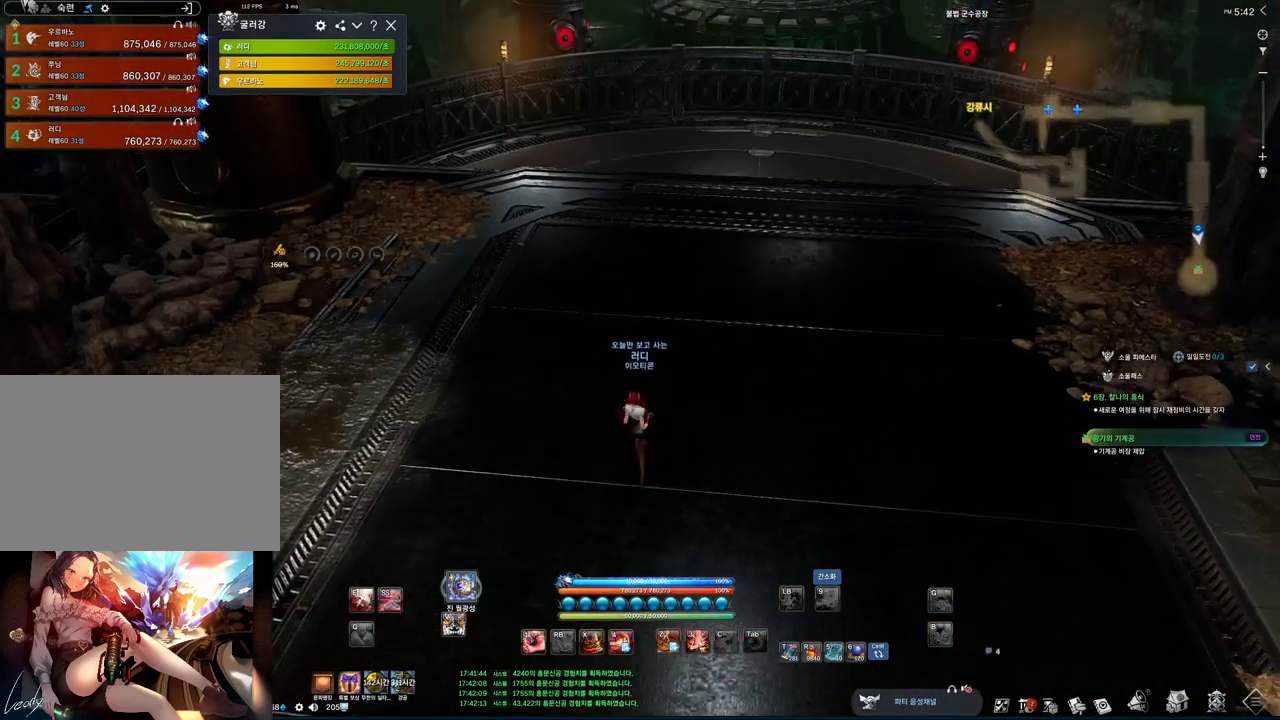
{"keys": ["w"], "mouse": ["left"], "events": [[200, "mouse_left", "down"], [200, "mouse_right", "down"], [433, "mouse_right", "up"]]}
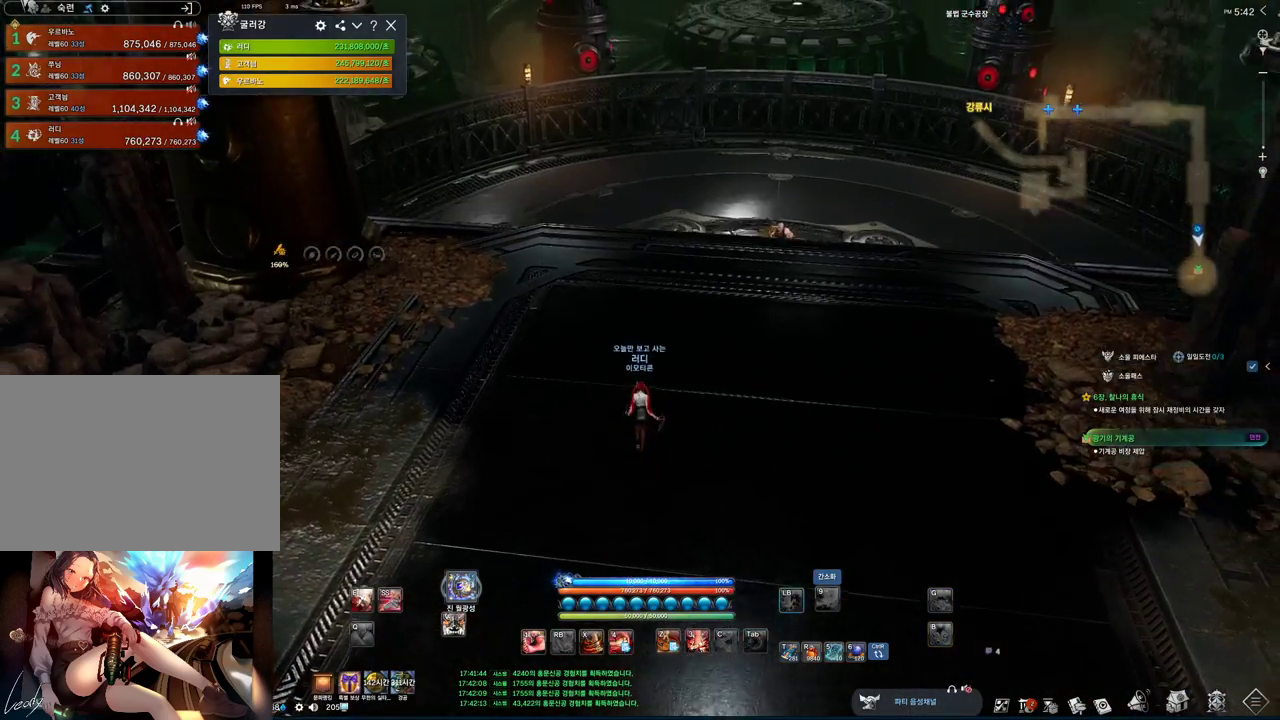
{"keys": ["alt", "w"], "mouse": [], "events": [[33, "mouse_left", "up"], [67, "shift", "down"], [267, "shift", "up"], [400, "alt", "down"]]}
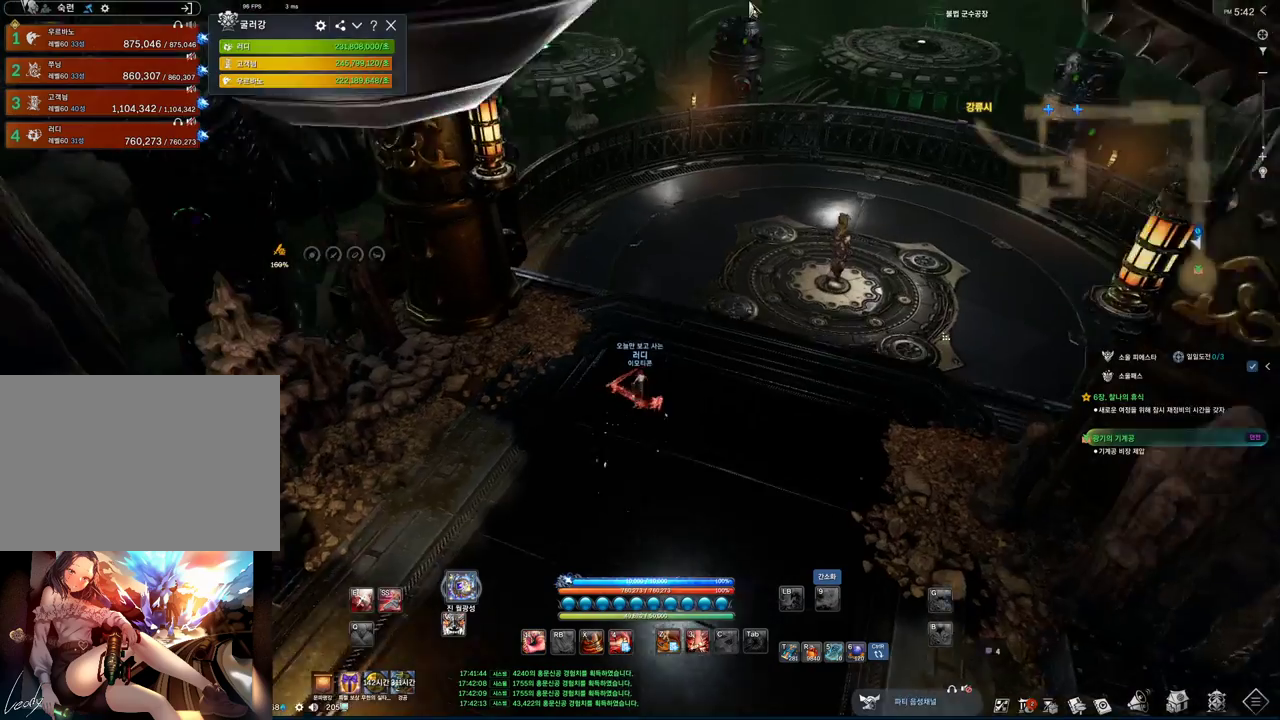
{"keys": ["w"], "mouse": [], "events": [[133, "mouse_left", "down"], [167, "mouse_right", "down"], [267, "mouse_left", "up"], [267, "mouse_right", "up"], [433, "alt", "up"]]}